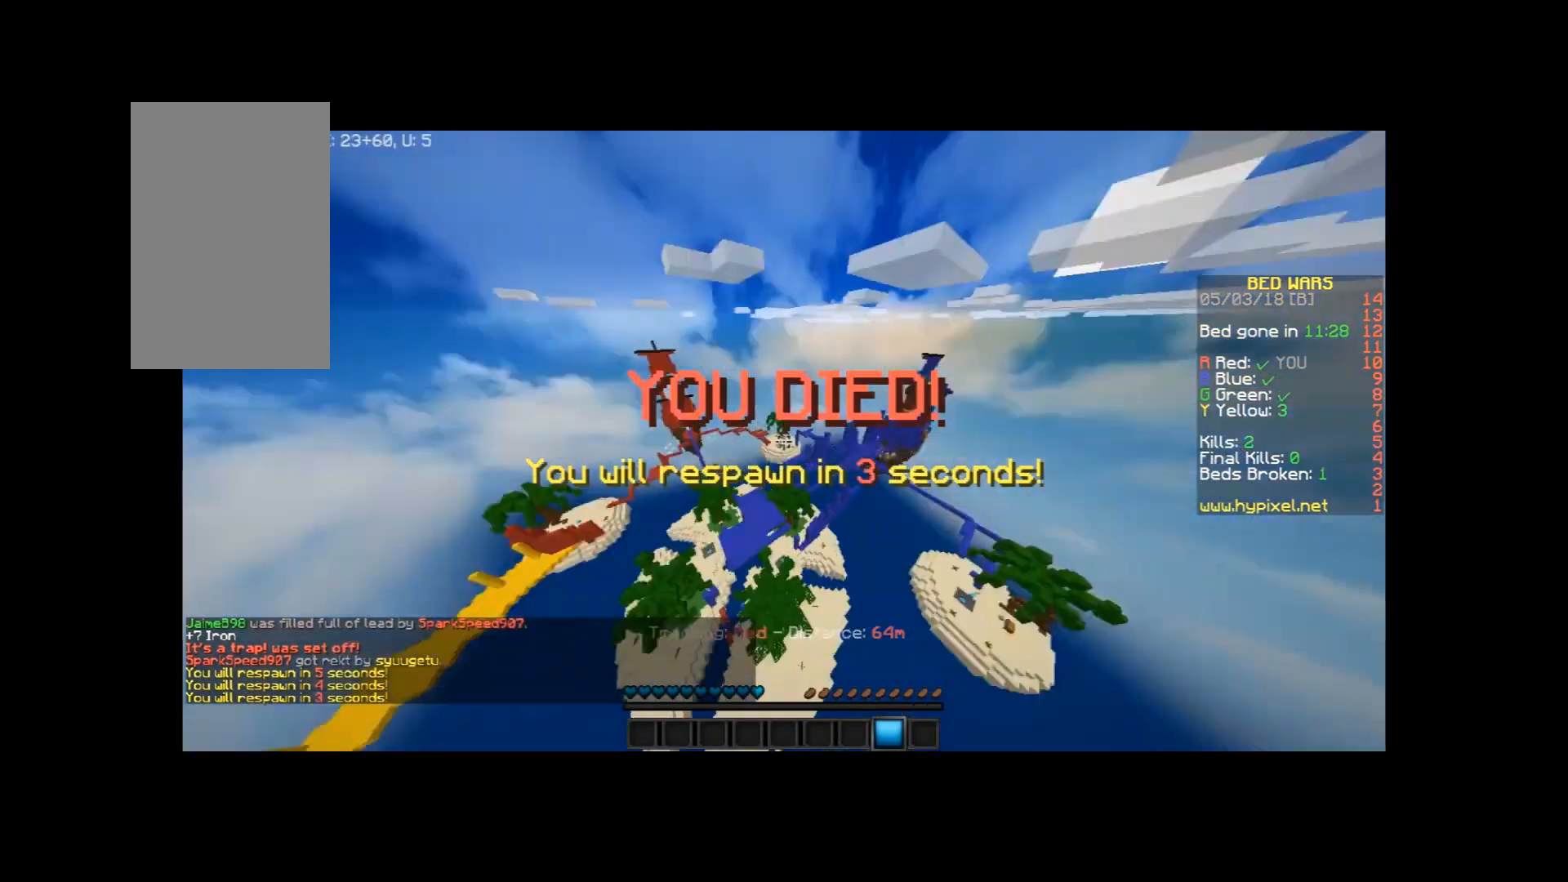
Gameplay with keyboard and mouse; each line is a JSON object with the keys and mouse buttons held at the frame after it. "events" lists presses ("down") and releases ("up") of "a", "d", "s", "space", "w", "mouse_left" and "mouse_right" between this image and that frame as [ms after this image, input, new state], when the widget could be followed in between. "mouse_left", "mouse_right" = the "left", "right" buttons of the "mouse" list. No other keys are recorded. Fast repeated clicks can show as one long hold. Mouse movement is not recorded.
{"keys": ["w"], "mouse": [], "events": [[167, "w", "down"]]}
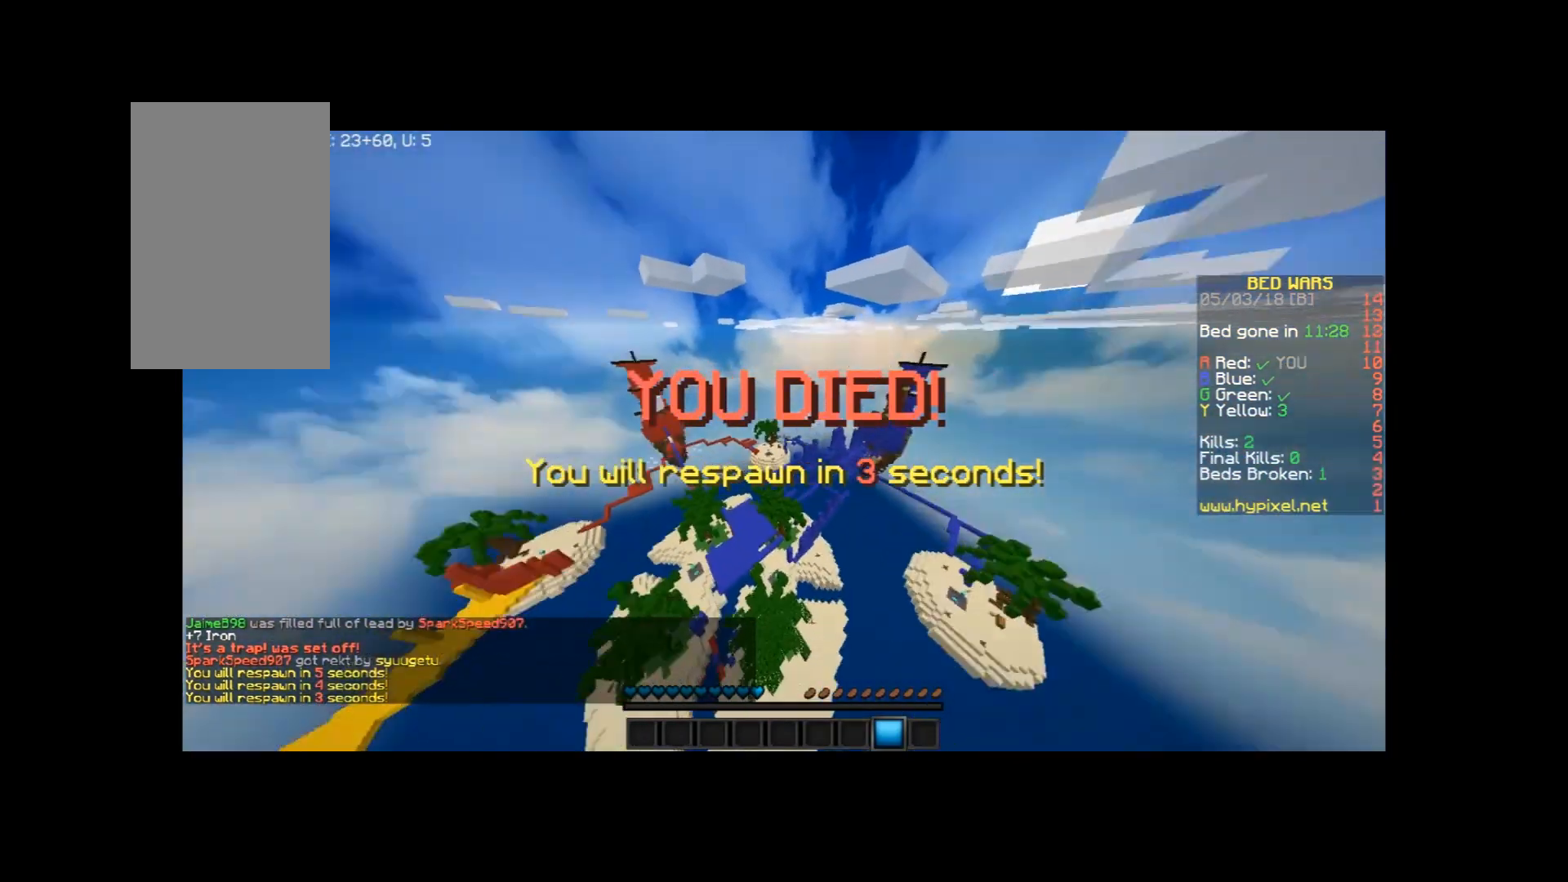
{"keys": [], "mouse": [], "events": [[434, "w", "up"]]}
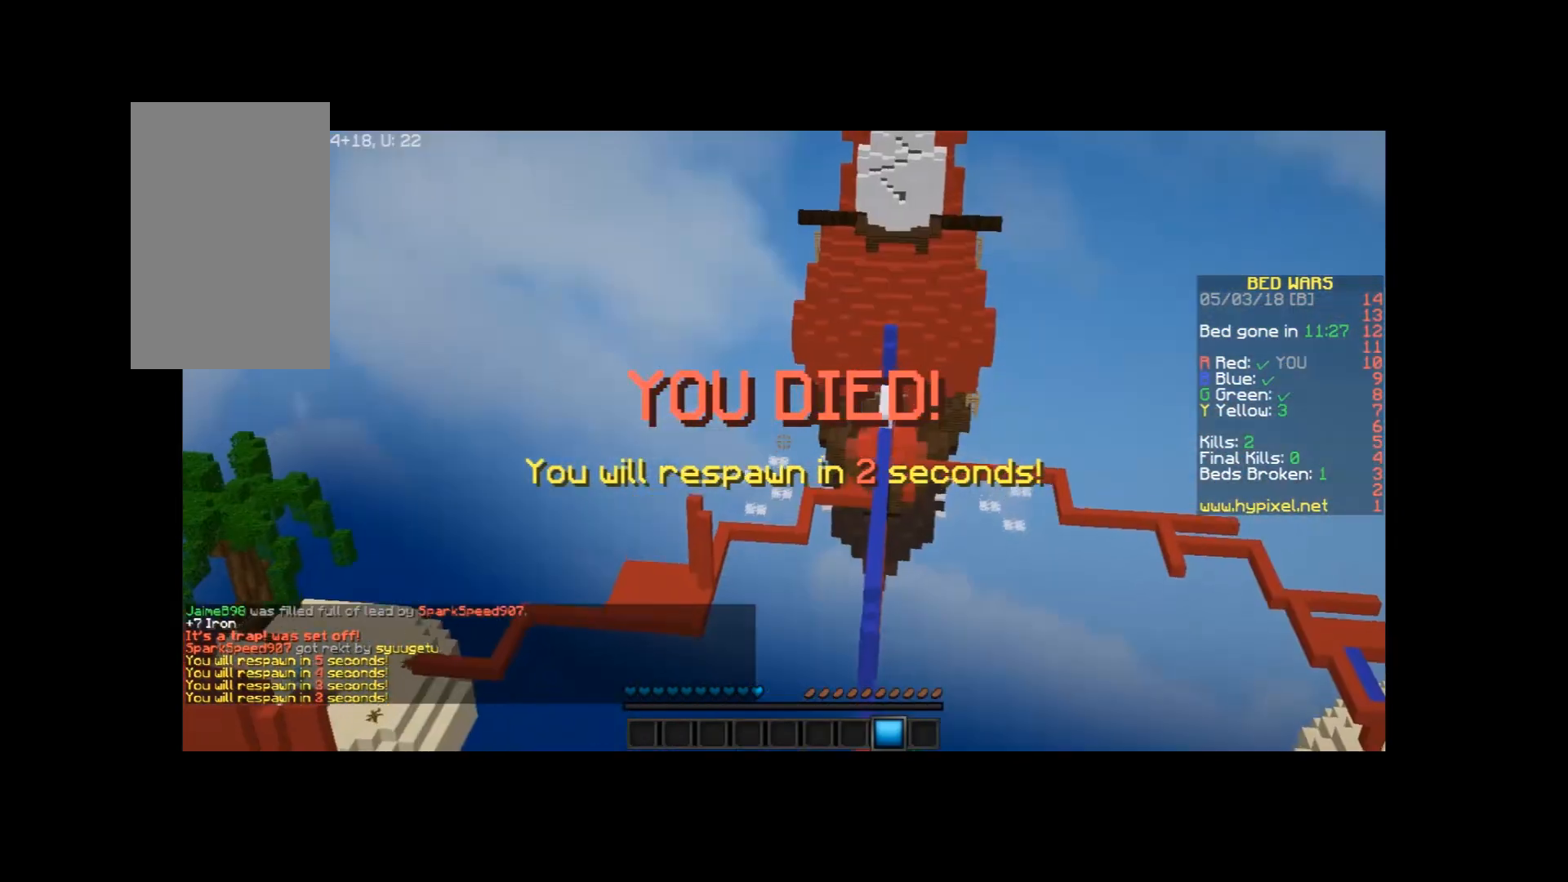
{"keys": ["w"], "mouse": [], "events": [[467, "w", "down"]]}
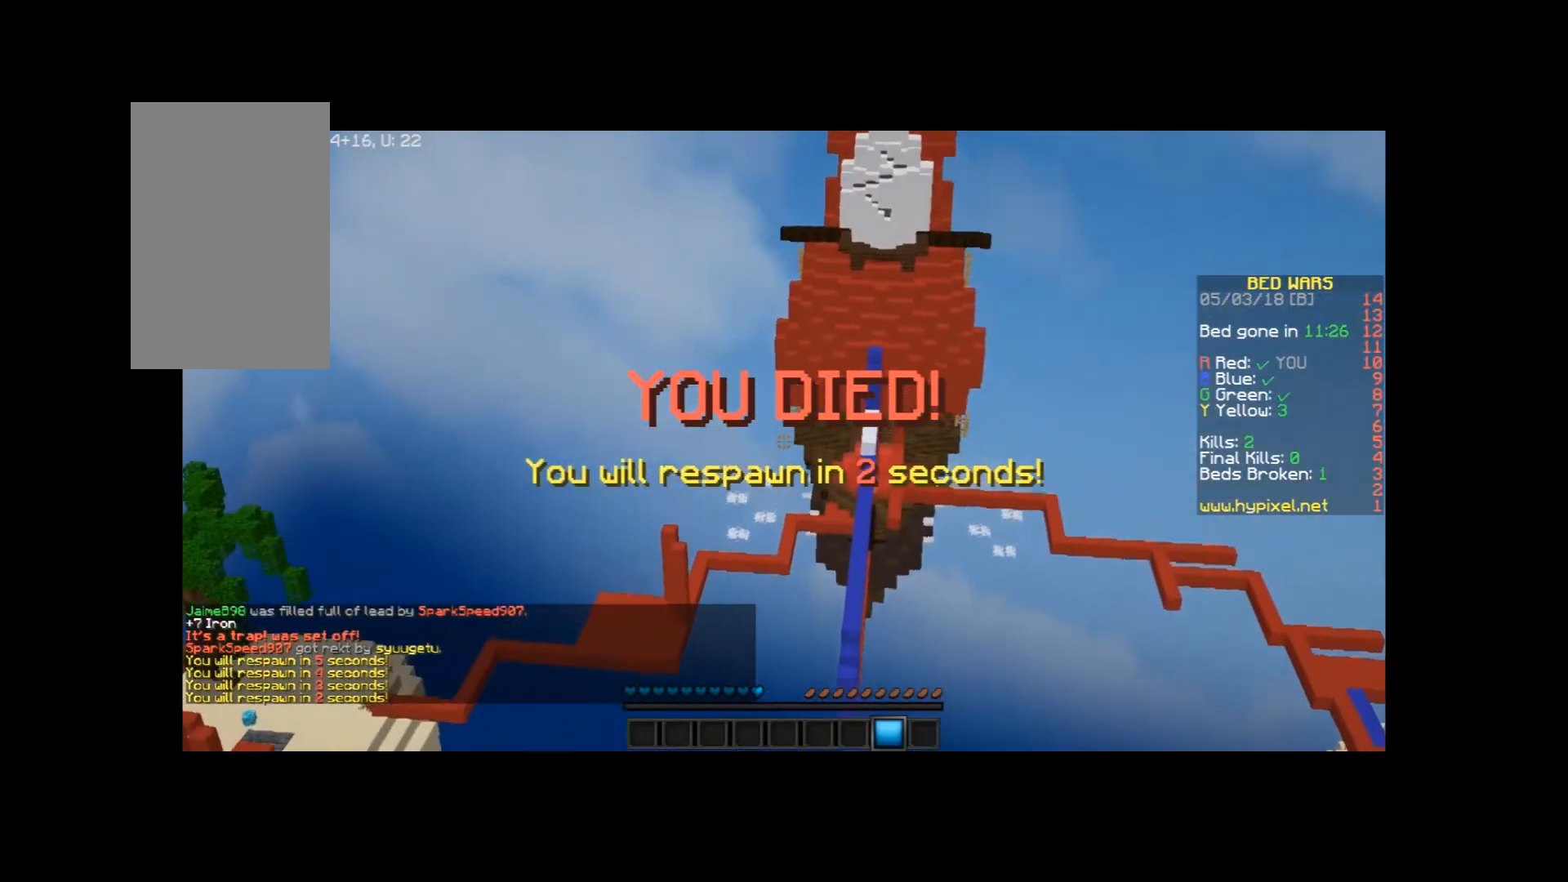
{"keys": ["w"], "mouse": [], "events": []}
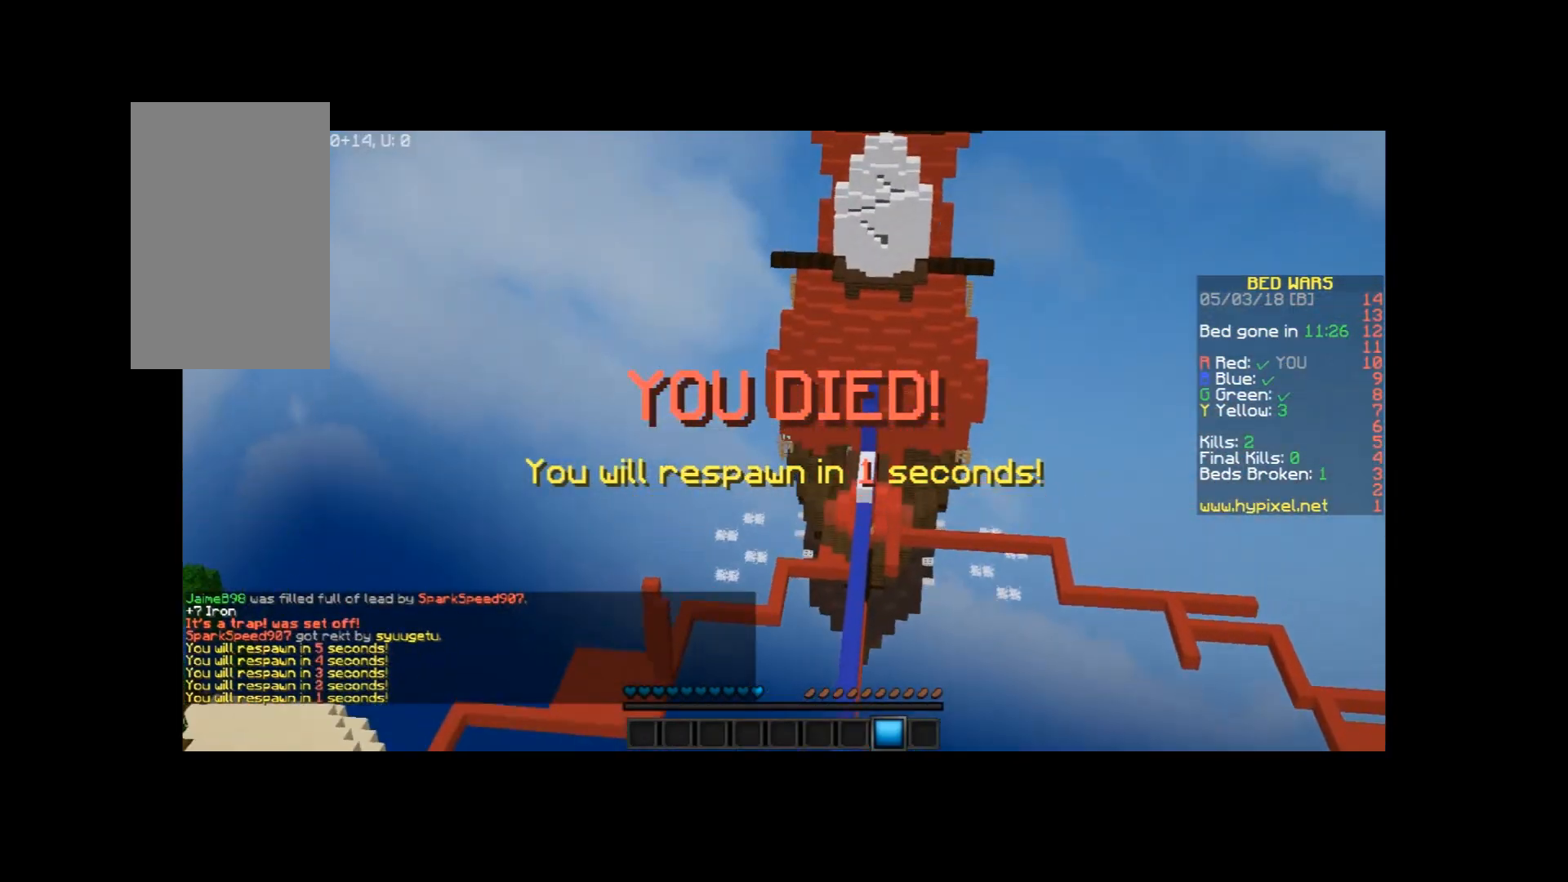
{"keys": ["w"], "mouse": [], "events": []}
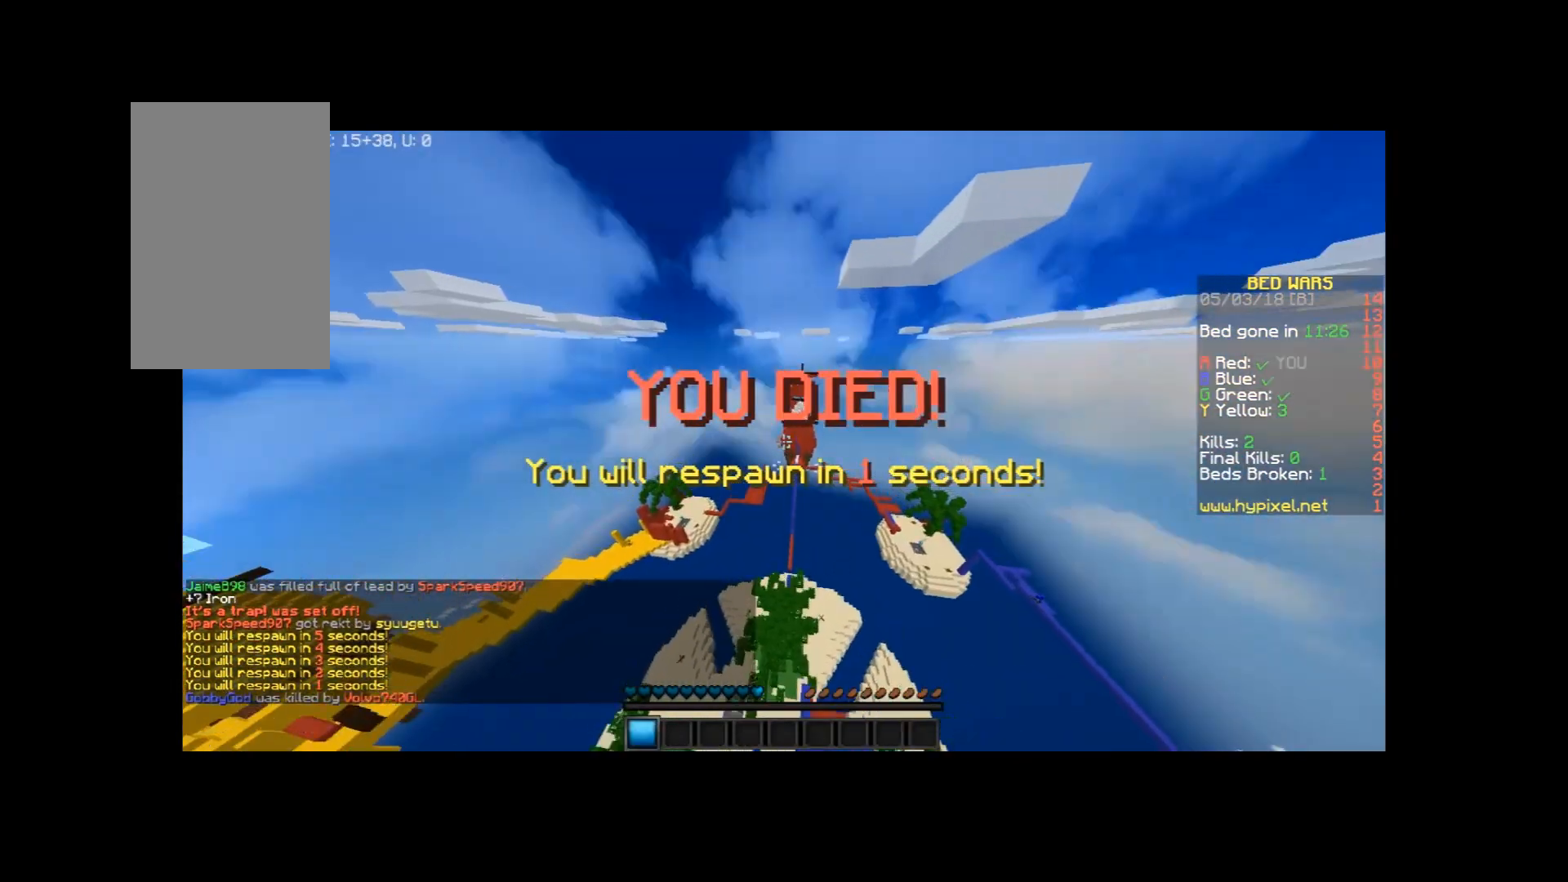
{"keys": ["w"], "mouse": [], "events": []}
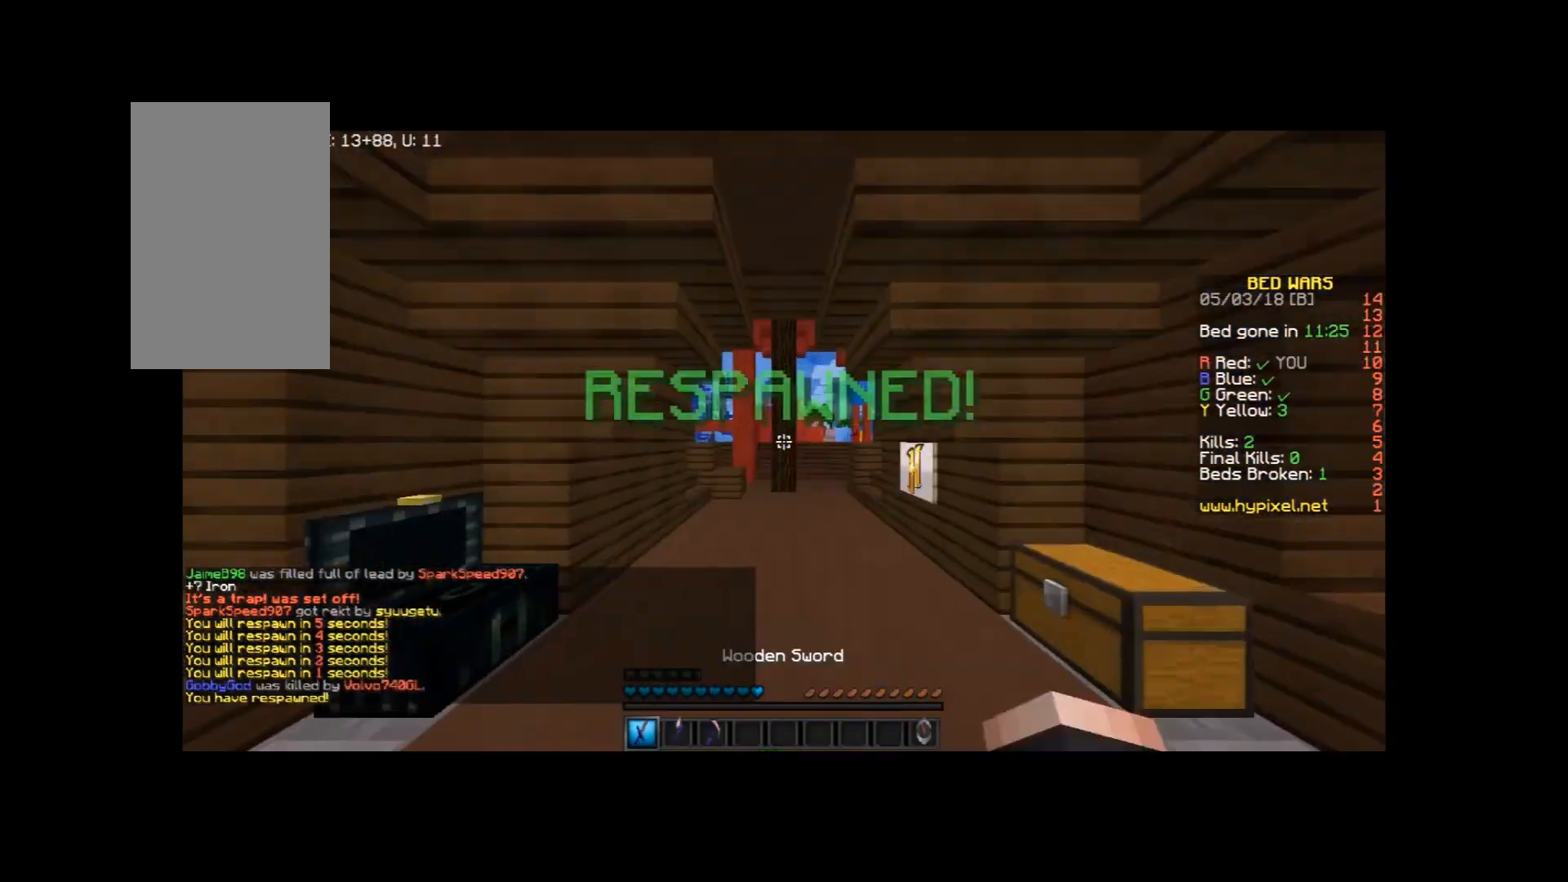
{"keys": ["s"], "mouse": [], "events": [[167, "w", "up"], [200, "s", "down"]]}
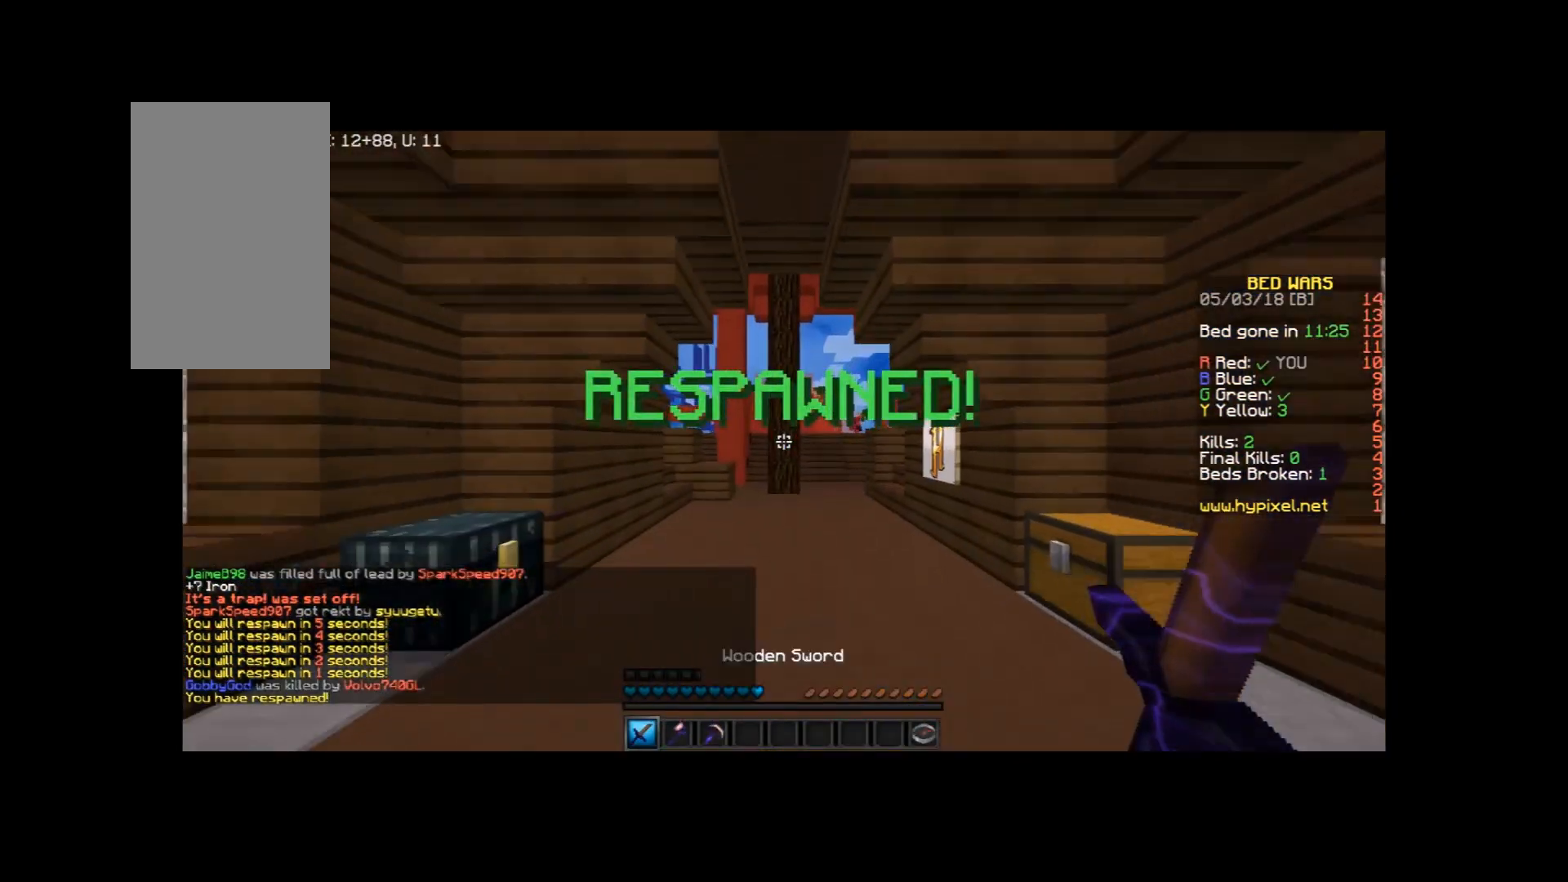
{"keys": ["s"], "mouse": [], "events": [[34, "a", "down"], [167, "a", "up"]]}
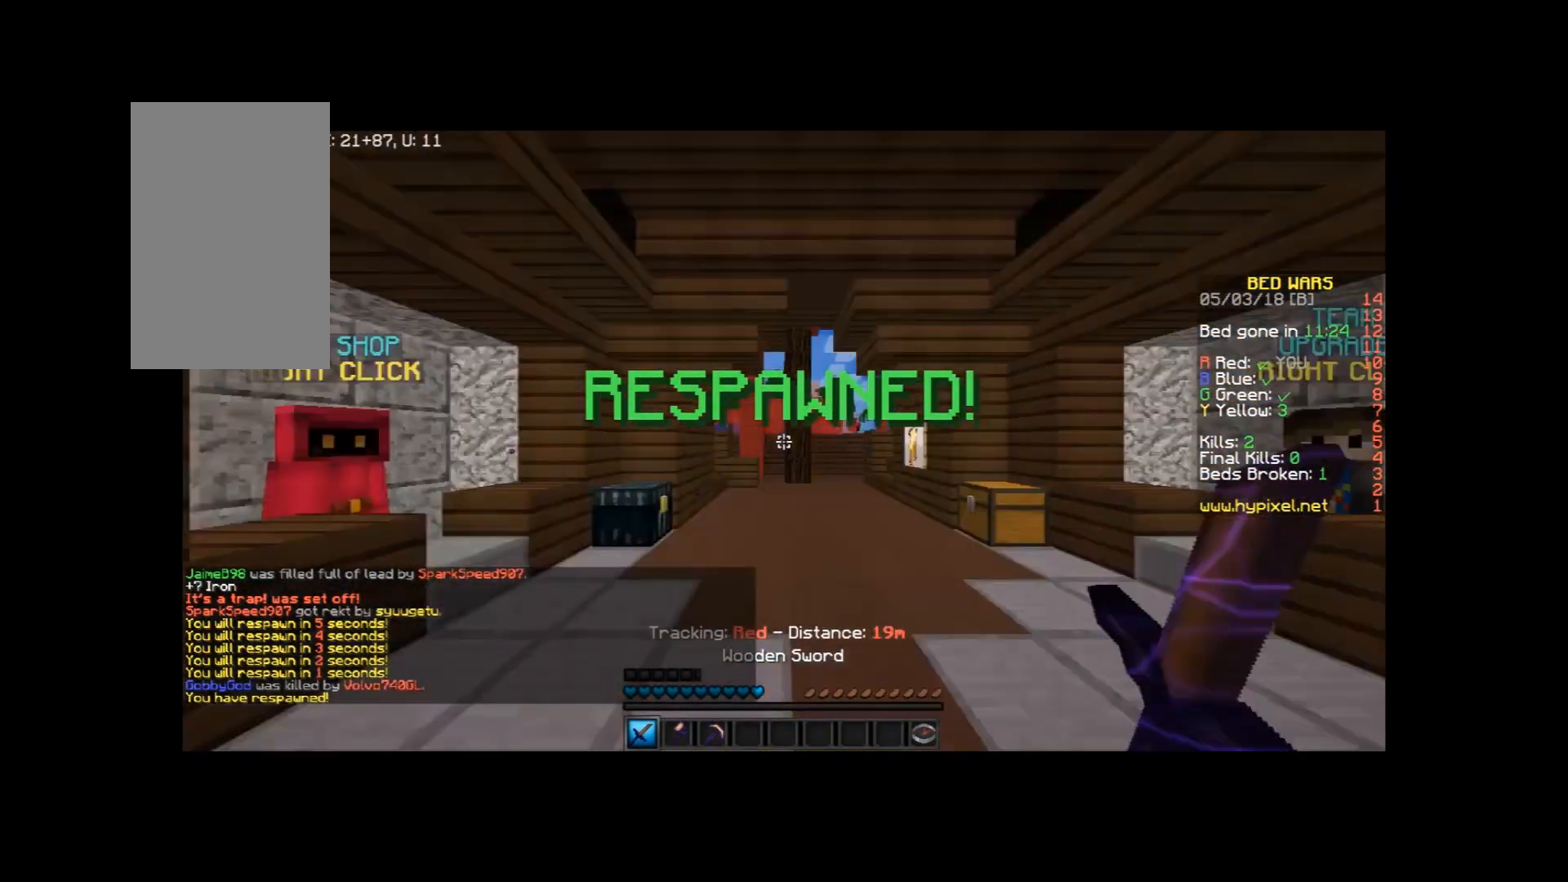
{"keys": ["a", "d", "s"], "mouse": [], "events": [[333, "a", "down"], [467, "d", "down"]]}
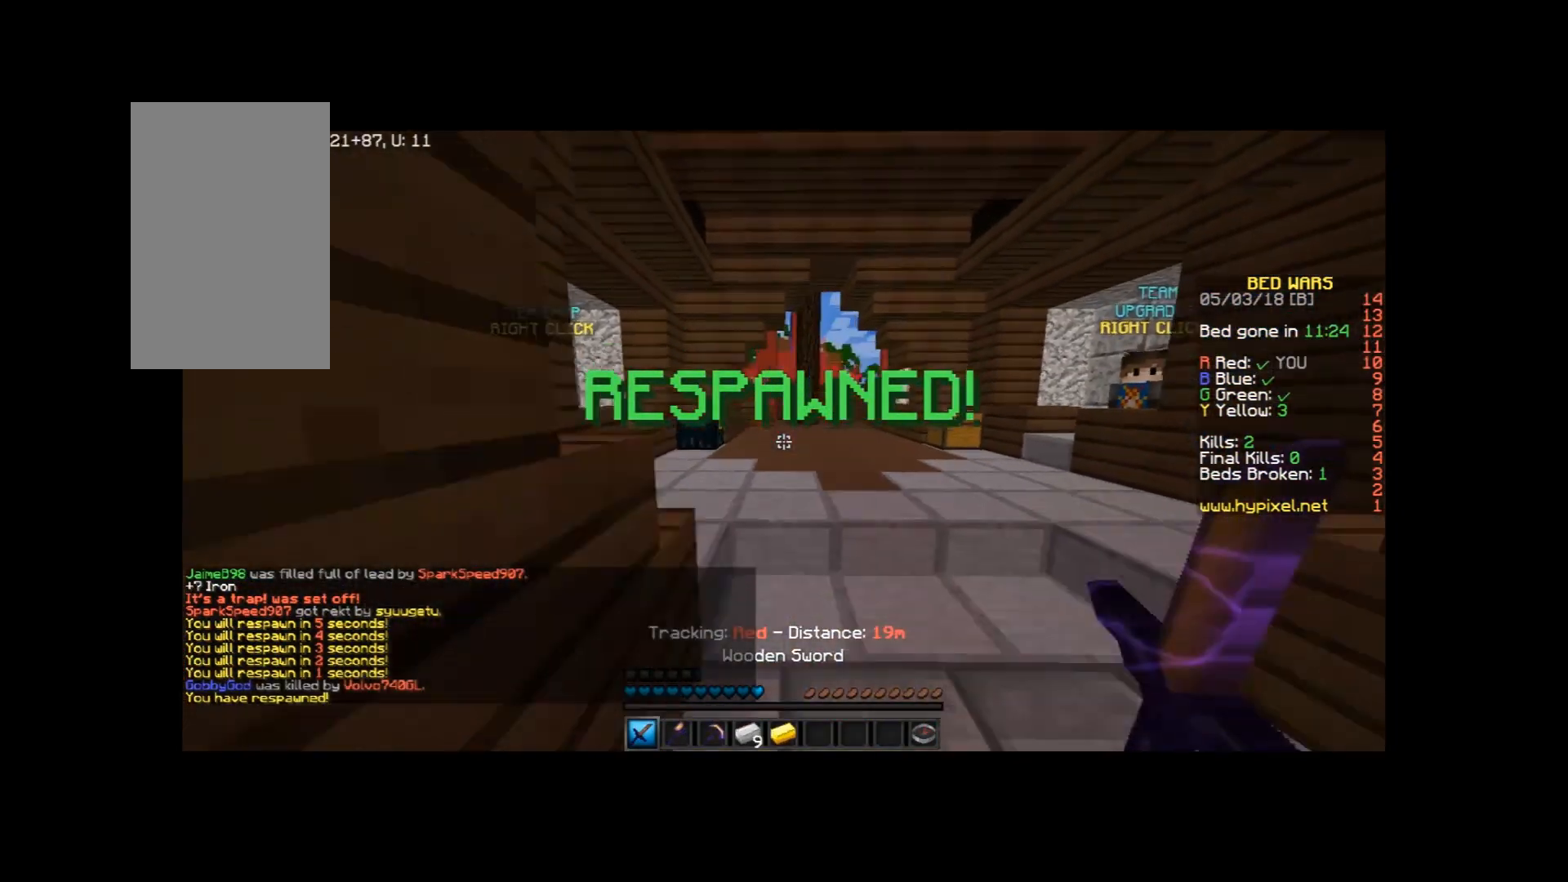
{"keys": ["a"], "mouse": [], "events": [[34, "a", "up"], [34, "s", "up"], [100, "w", "down"], [234, "d", "up"], [334, "a", "down"], [501, "w", "up"]]}
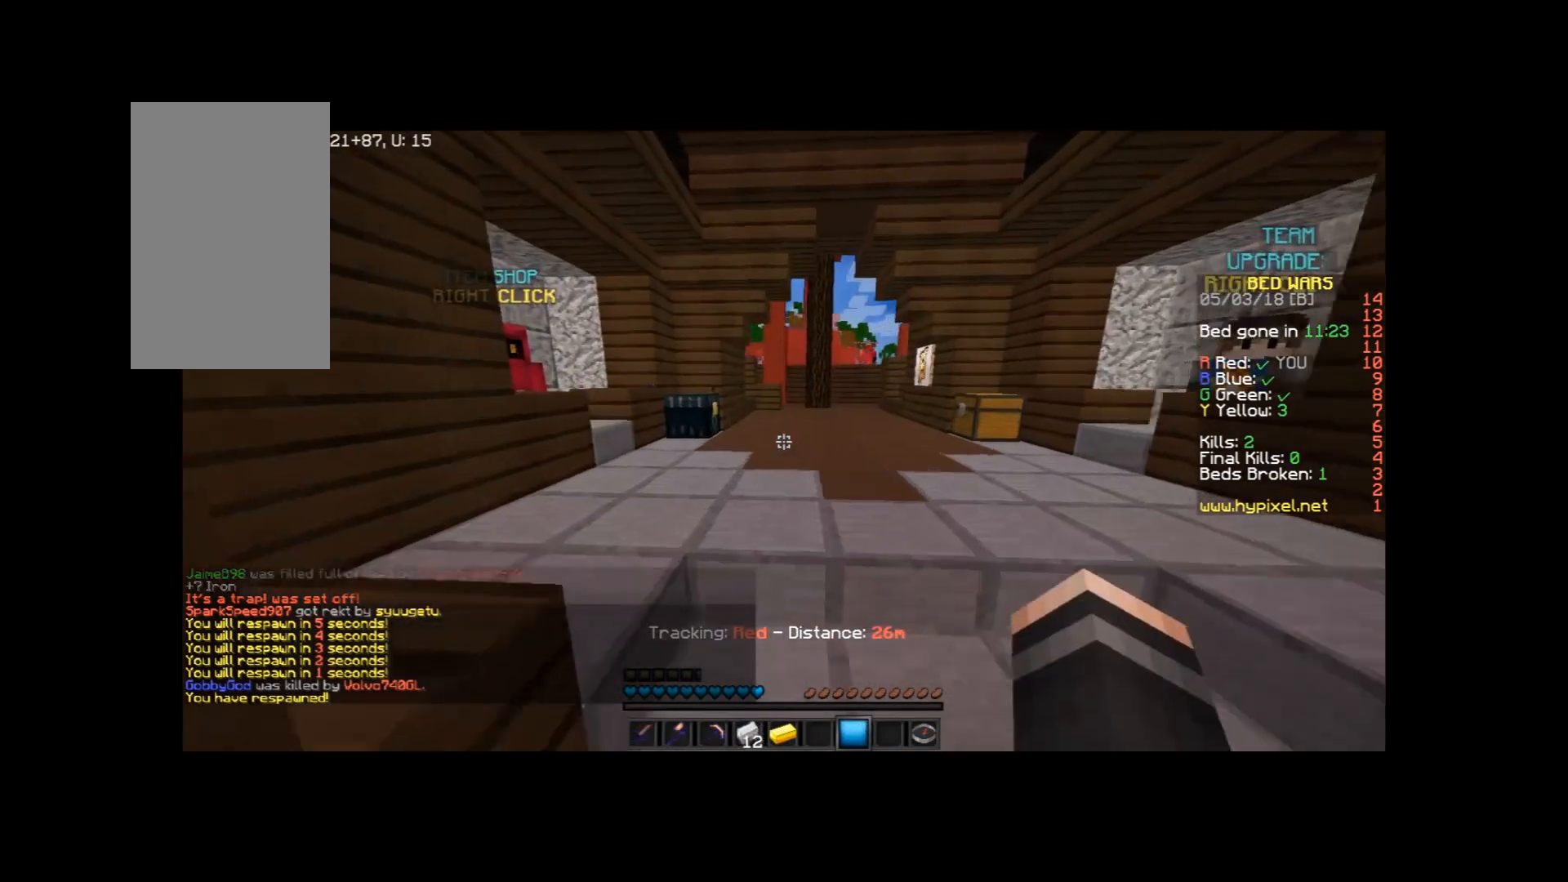
{"keys": ["w"], "mouse": [], "events": [[67, "a", "up"], [200, "w", "down"]]}
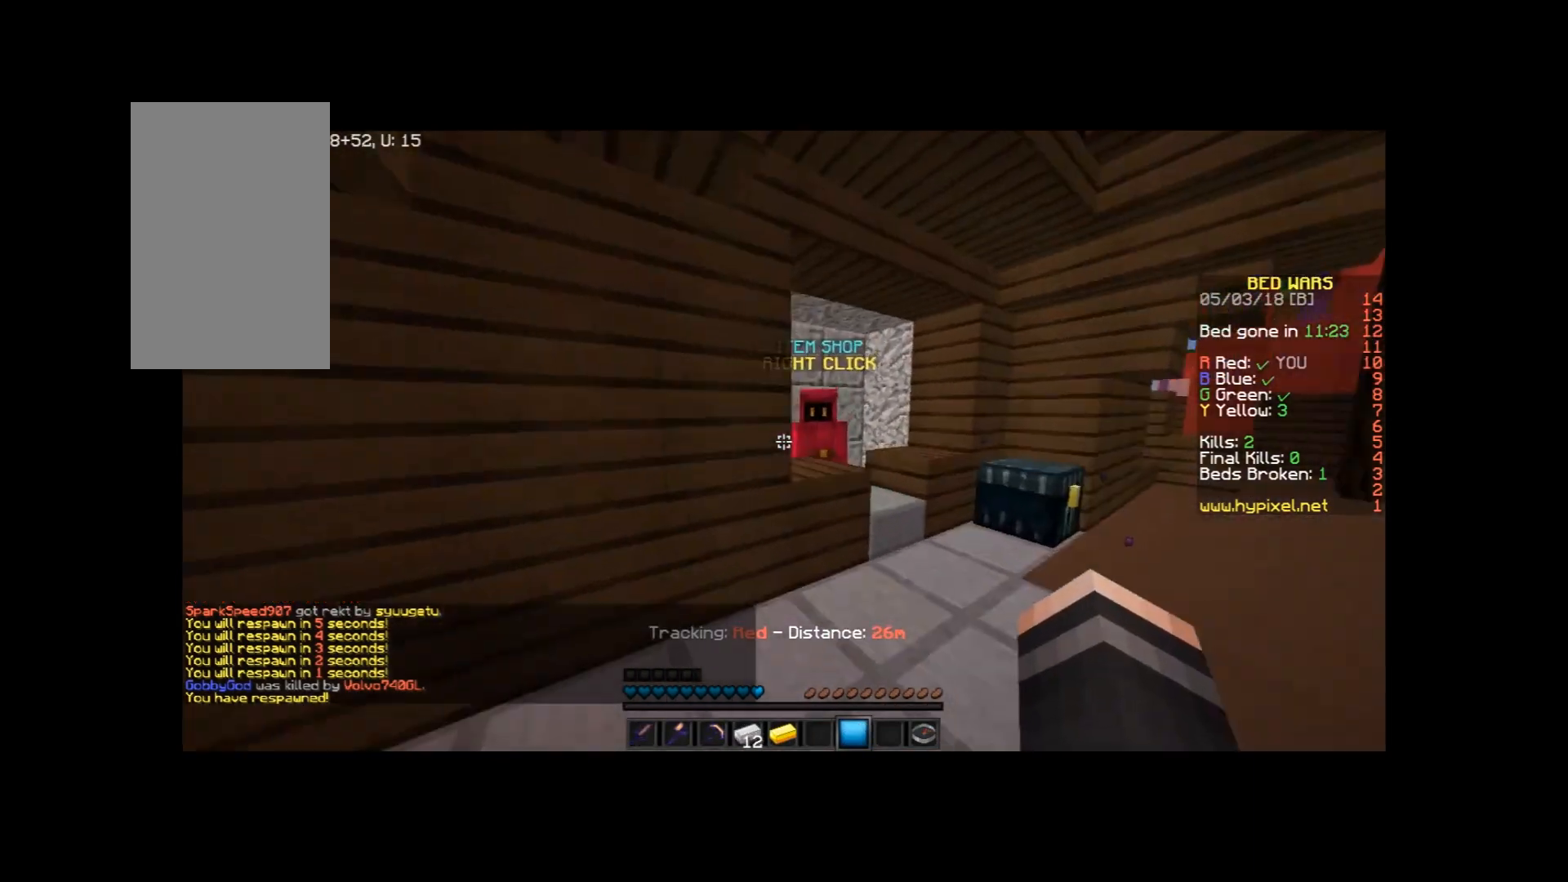
{"keys": [], "mouse": ["right"], "events": [[167, "mouse_right", "down"], [267, "mouse_right", "up"], [301, "mouse_right", "down"], [367, "mouse_right", "up"], [367, "w", "up"], [467, "mouse_right", "down"]]}